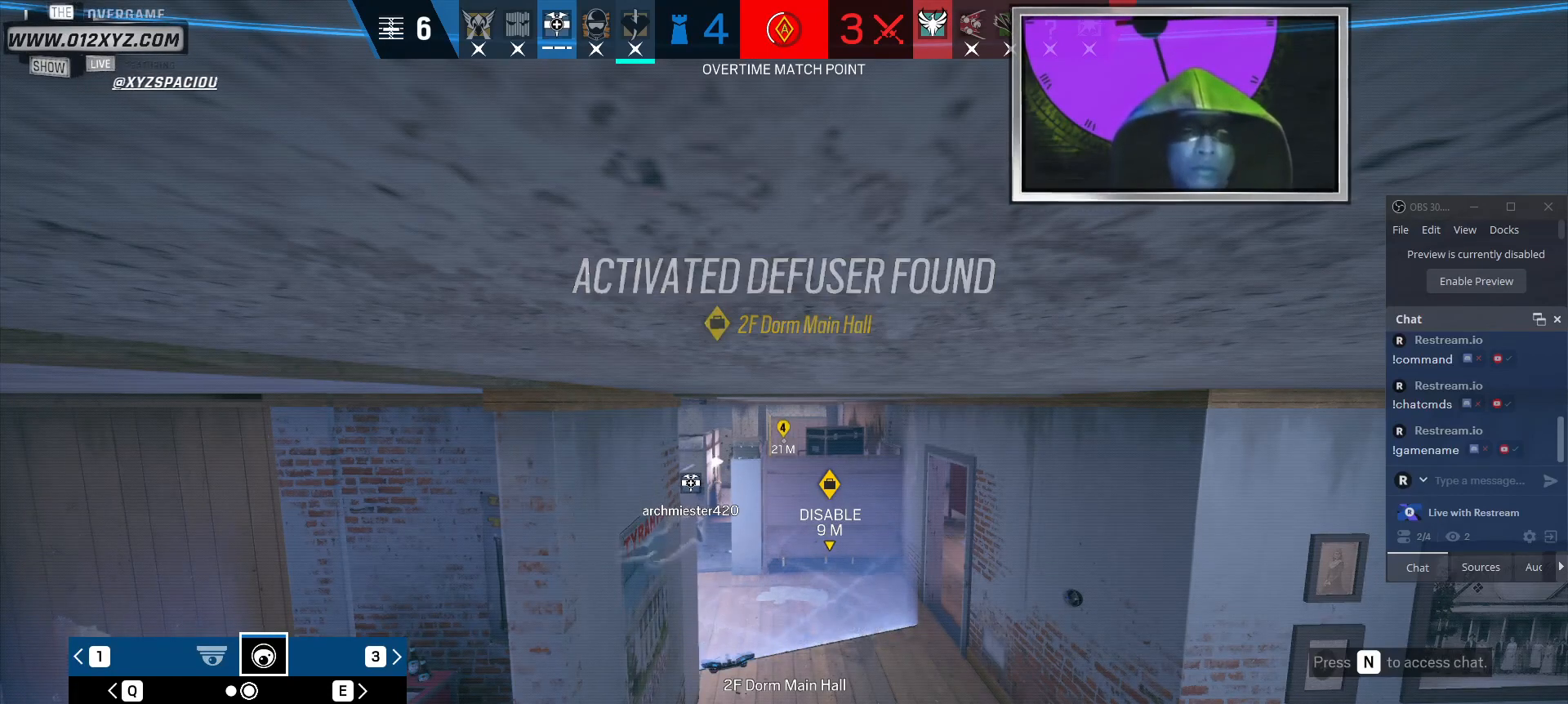
Gameplay with keyboard and mouse; each line is a JSON object with the keys and mouse buttons held at the frame after it. "events" lists presses ("down") and releases ("up") of "1", "2", "3", "4", "5", "a", "alt", "b", "c", "ctrl", "d", "e", "f", "g", "q", "r", "s", "shift", "space", "t", "tab", "v", "w", "x", "z", "mouse_left", "mouse_wheel", "mouse_right", "mouse_mb4" and "mouse_mb5" between this image and that frame as [ms after this image, input, new state], when the widget could be followed in between. "mouse_left", "mouse_wheel", "mouse_right", "mouse_mb4", "mouse_mb5" = the "left", "wheel", "right", "mb4", "mb5" buttons of the "mouse" list. No other keys are recorded. "wheel" means that the mouse wheel is clicked or scrolled. Not read: mouse_move.
{"keys": [], "mouse": [], "events": [[67, "z", "down"], [200, "z", "up"], [300, "z", "down"], [434, "z", "up"]]}
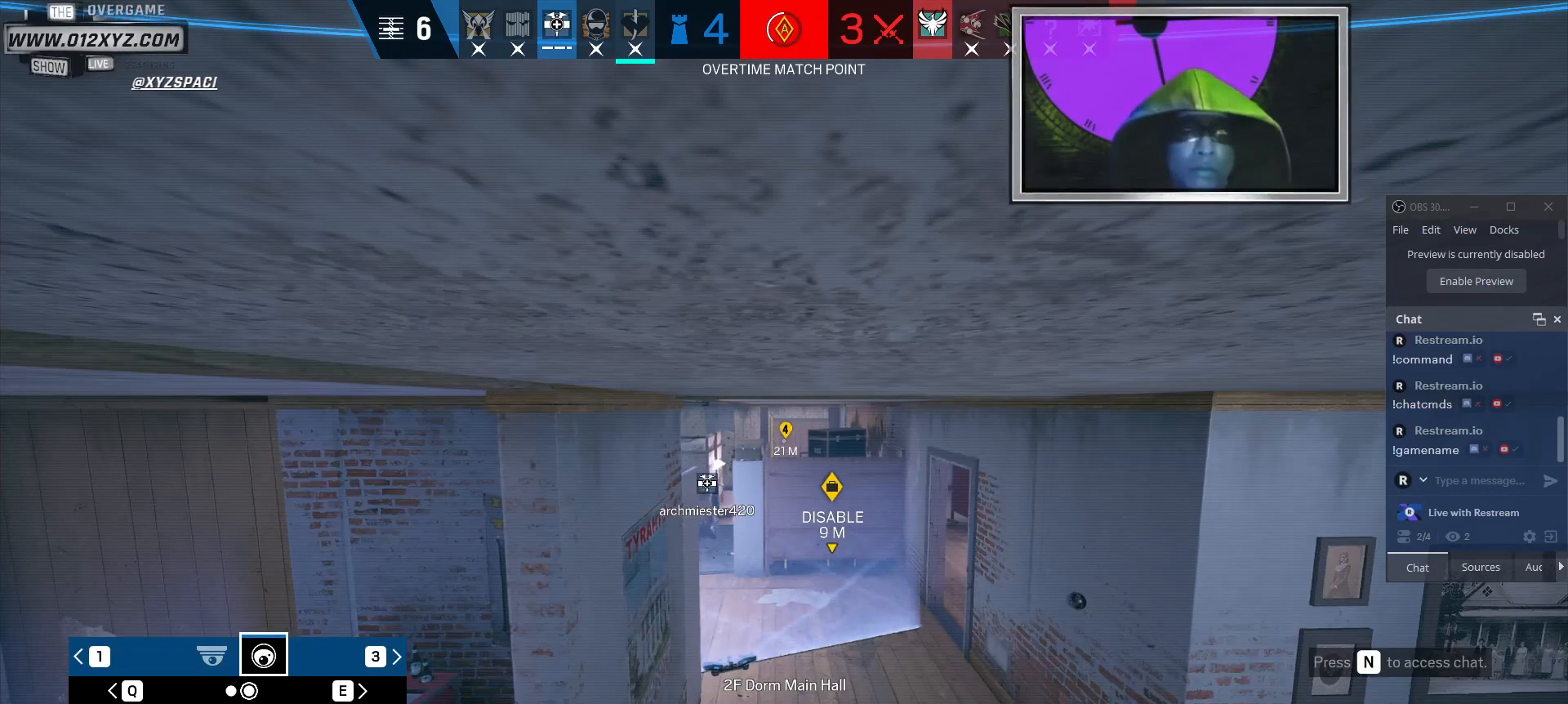
{"keys": ["z"], "mouse": [], "events": [[34, "z", "down"], [267, "z", "up"], [367, "z", "down"]]}
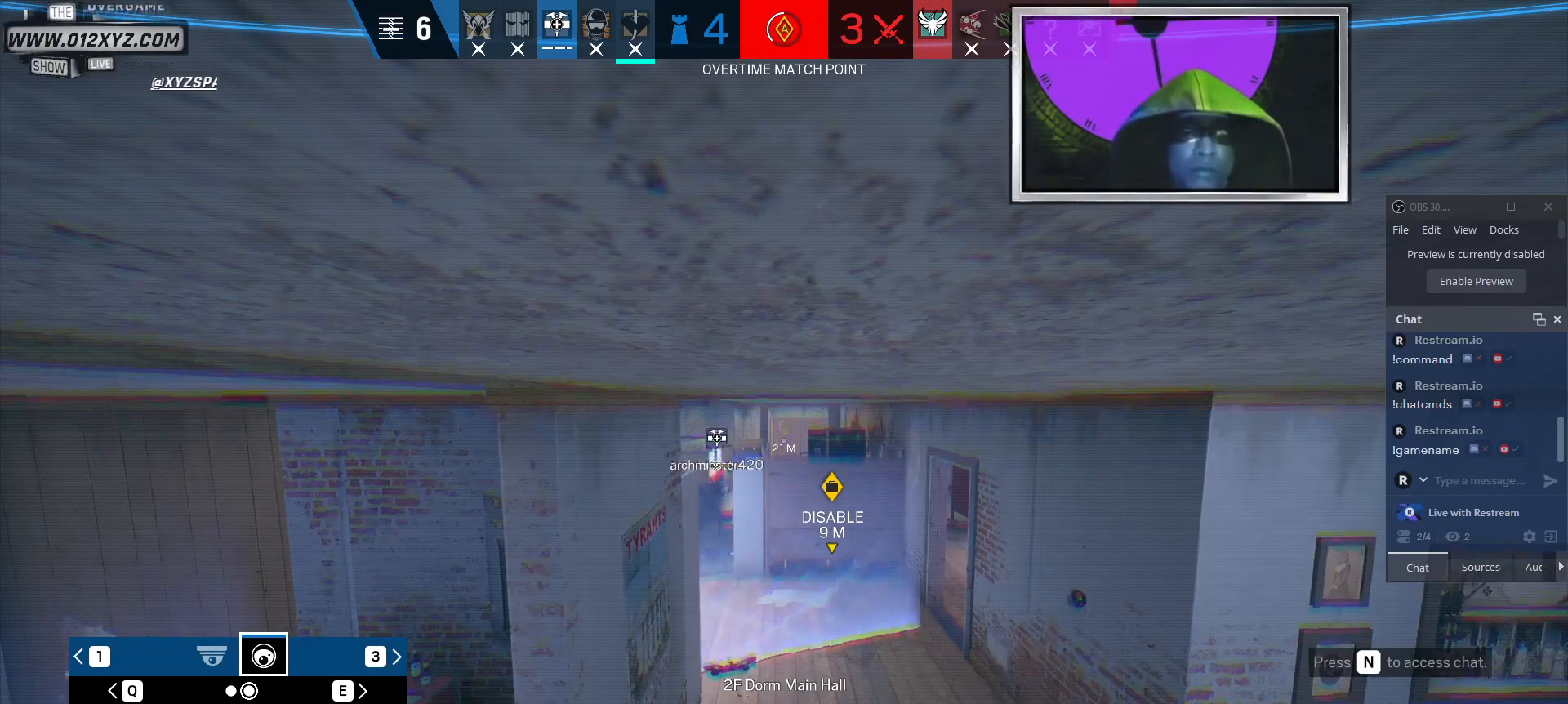
{"keys": [], "mouse": [], "events": [[34, "z", "up"], [100, "z", "down"], [367, "z", "up"]]}
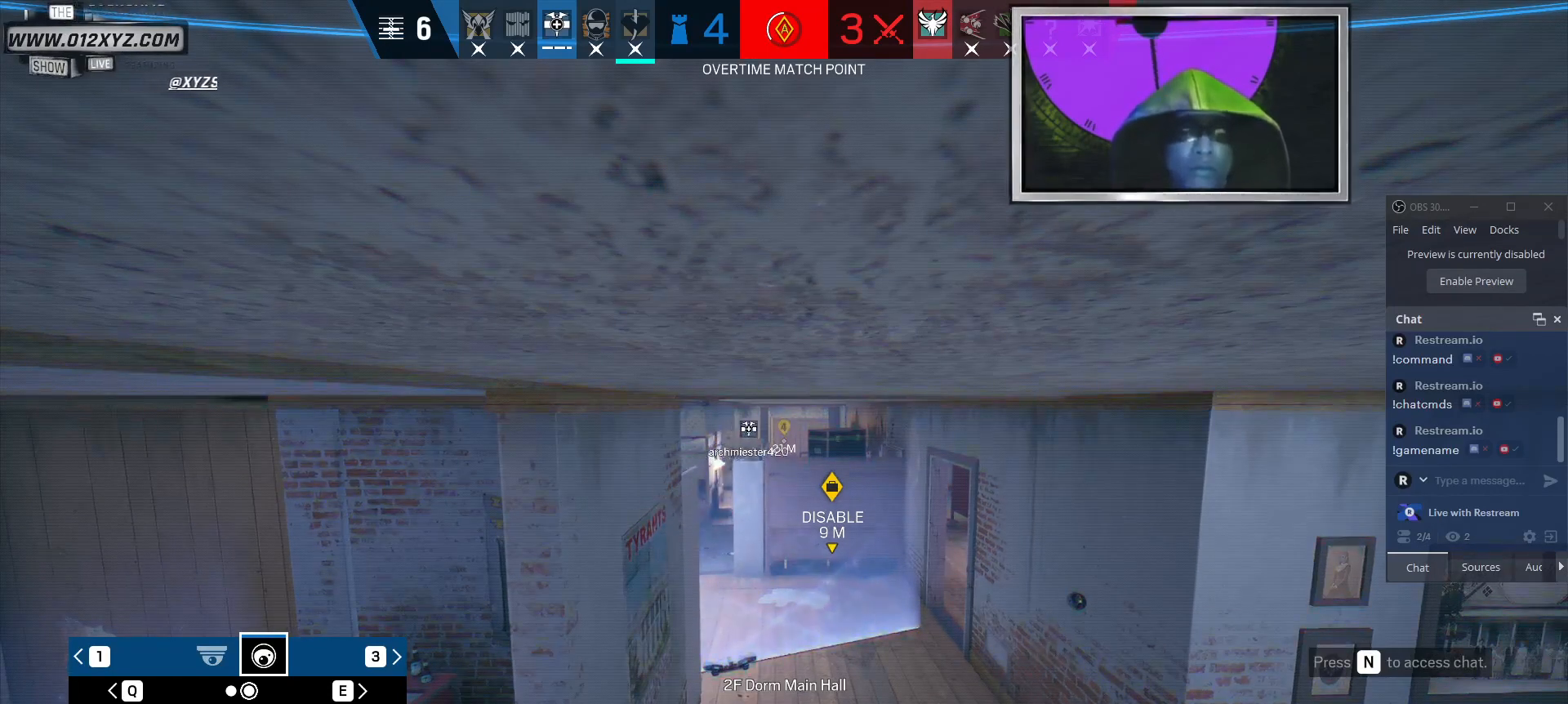
{"keys": [], "mouse": [], "events": []}
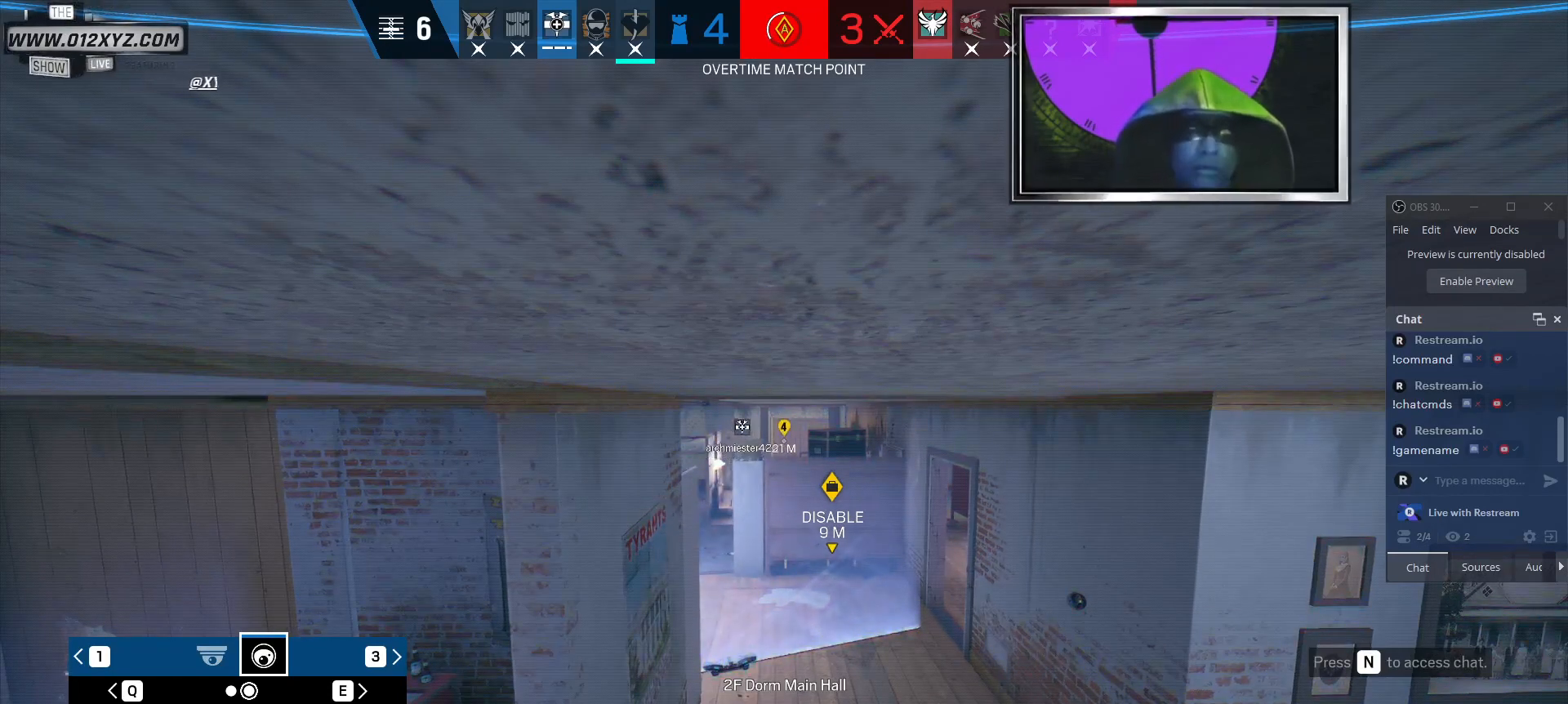
{"keys": ["z"], "mouse": [], "events": [[500, "z", "down"]]}
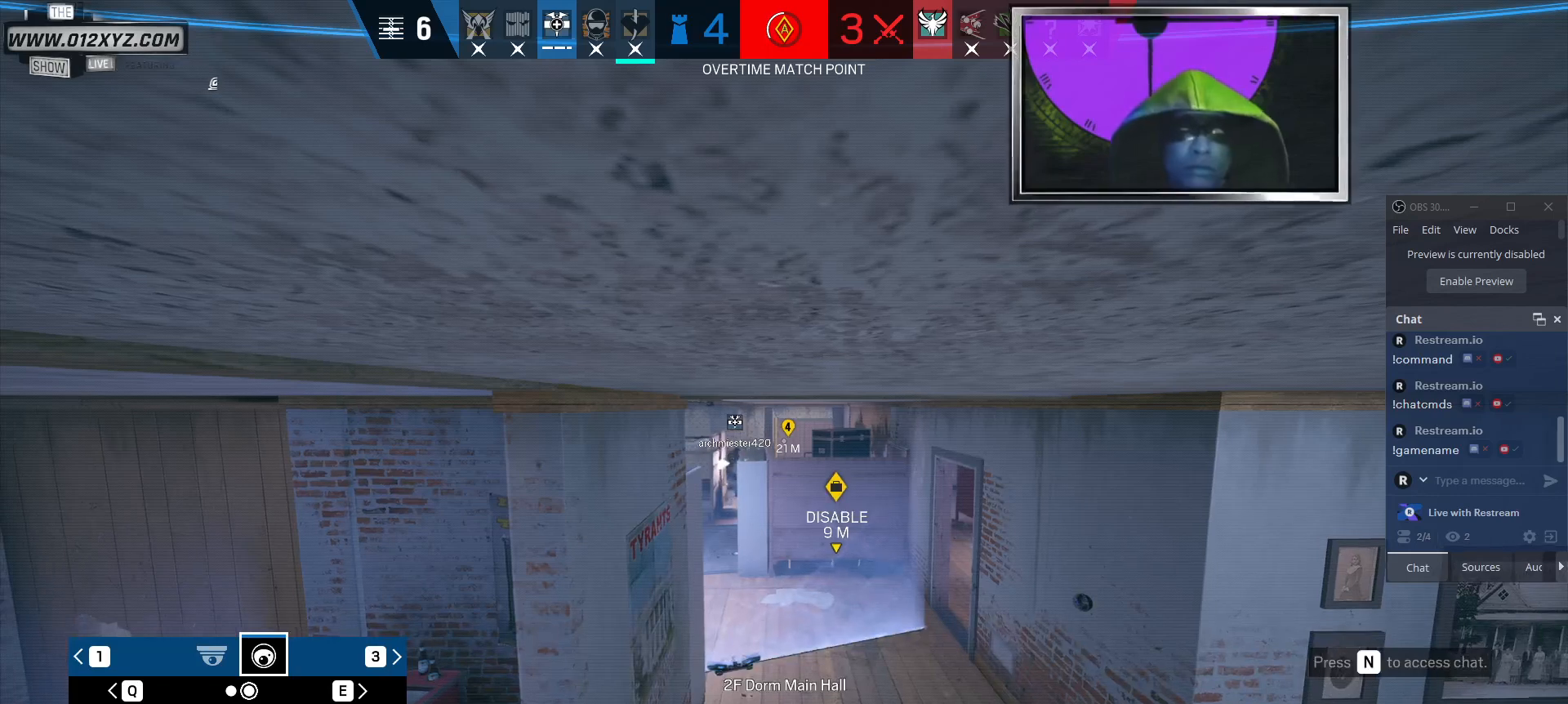
{"keys": [], "mouse": [], "events": [[167, "z", "up"], [267, "z", "down"], [434, "z", "up"]]}
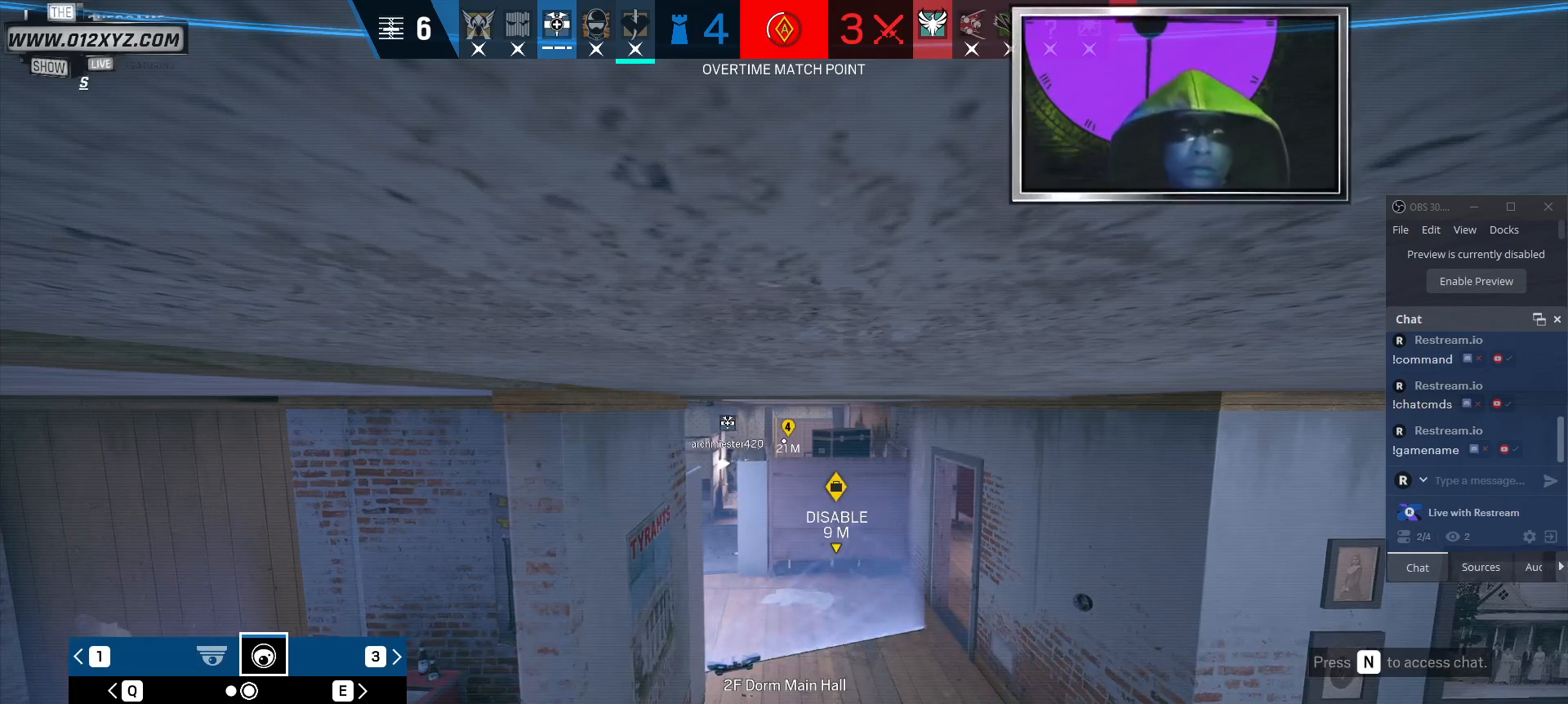
{"keys": [], "mouse": [], "events": [[34, "z", "down"], [200, "z", "up"], [300, "z", "down"], [467, "z", "up"]]}
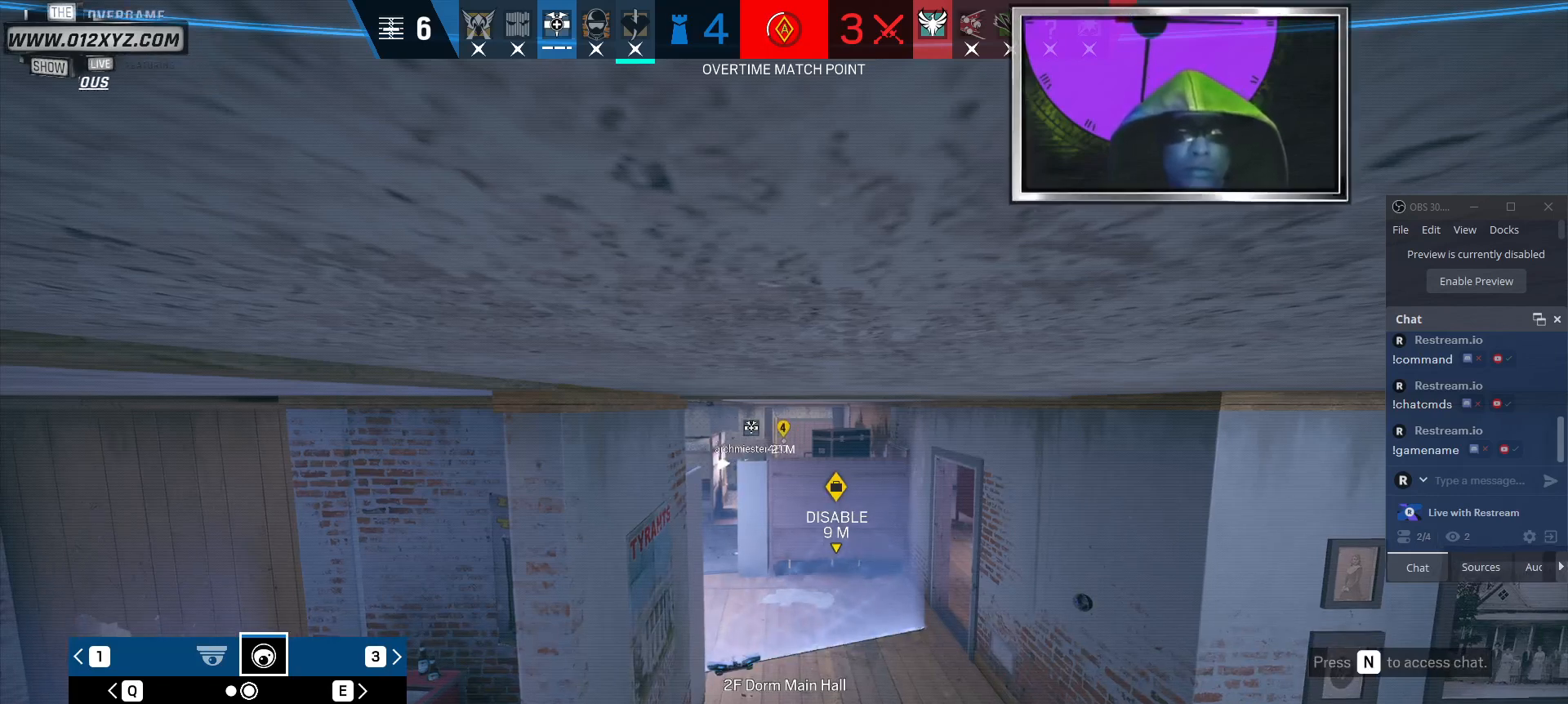
{"keys": [], "mouse": [], "events": [[334, "z", "down"], [500, "z", "up"]]}
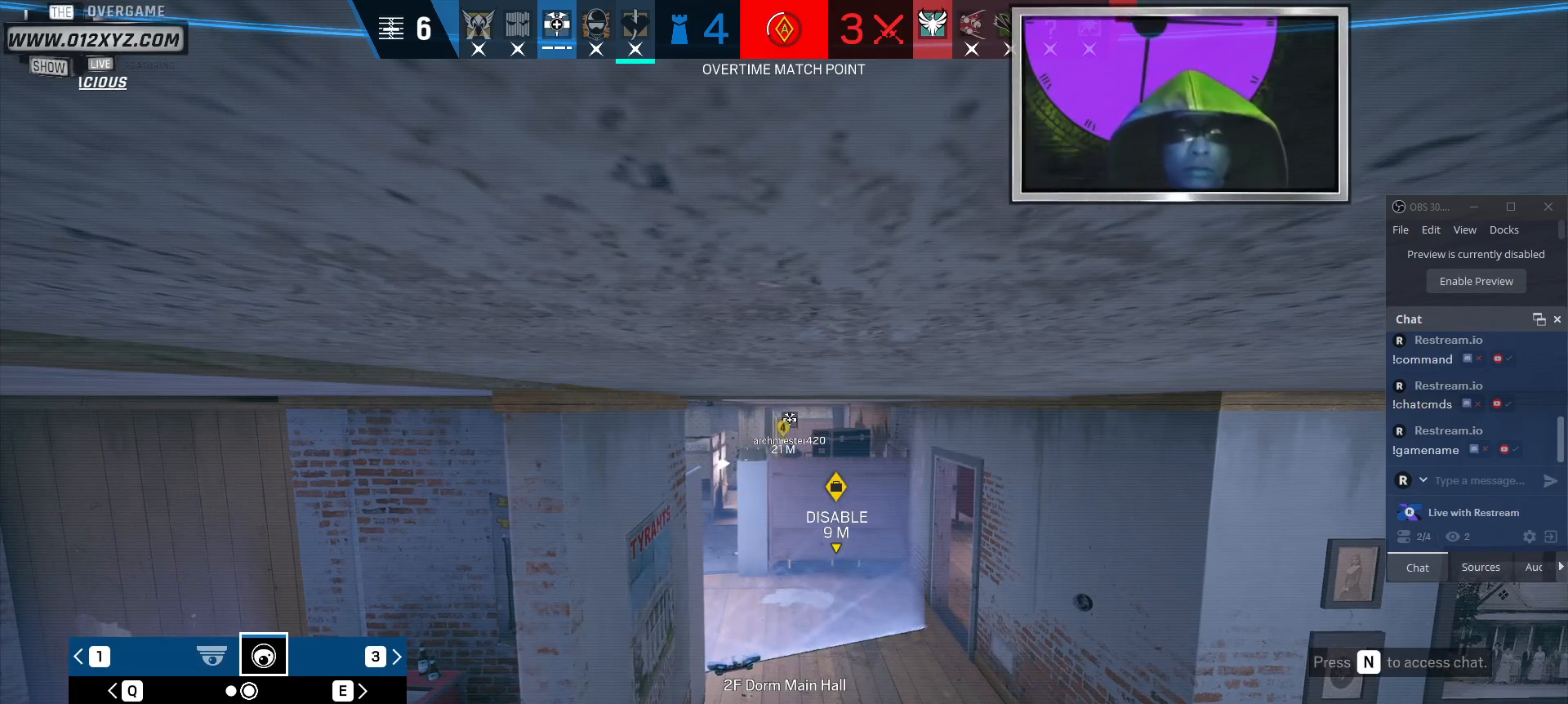
{"keys": [], "mouse": [], "events": [[134, "z", "down"], [267, "z", "up"], [334, "z", "down"], [467, "z", "up"]]}
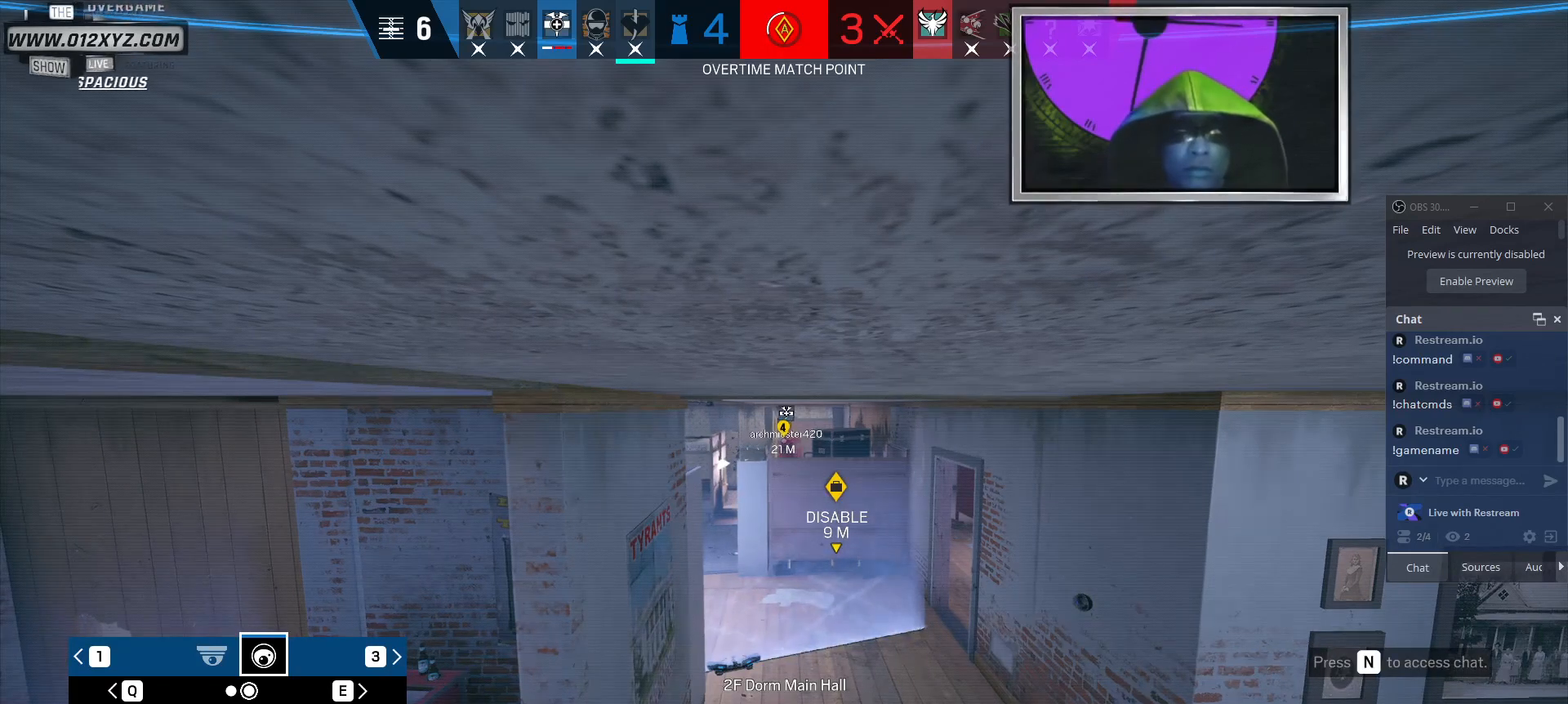
{"keys": [], "mouse": [], "events": [[67, "z", "down"], [234, "z", "up"]]}
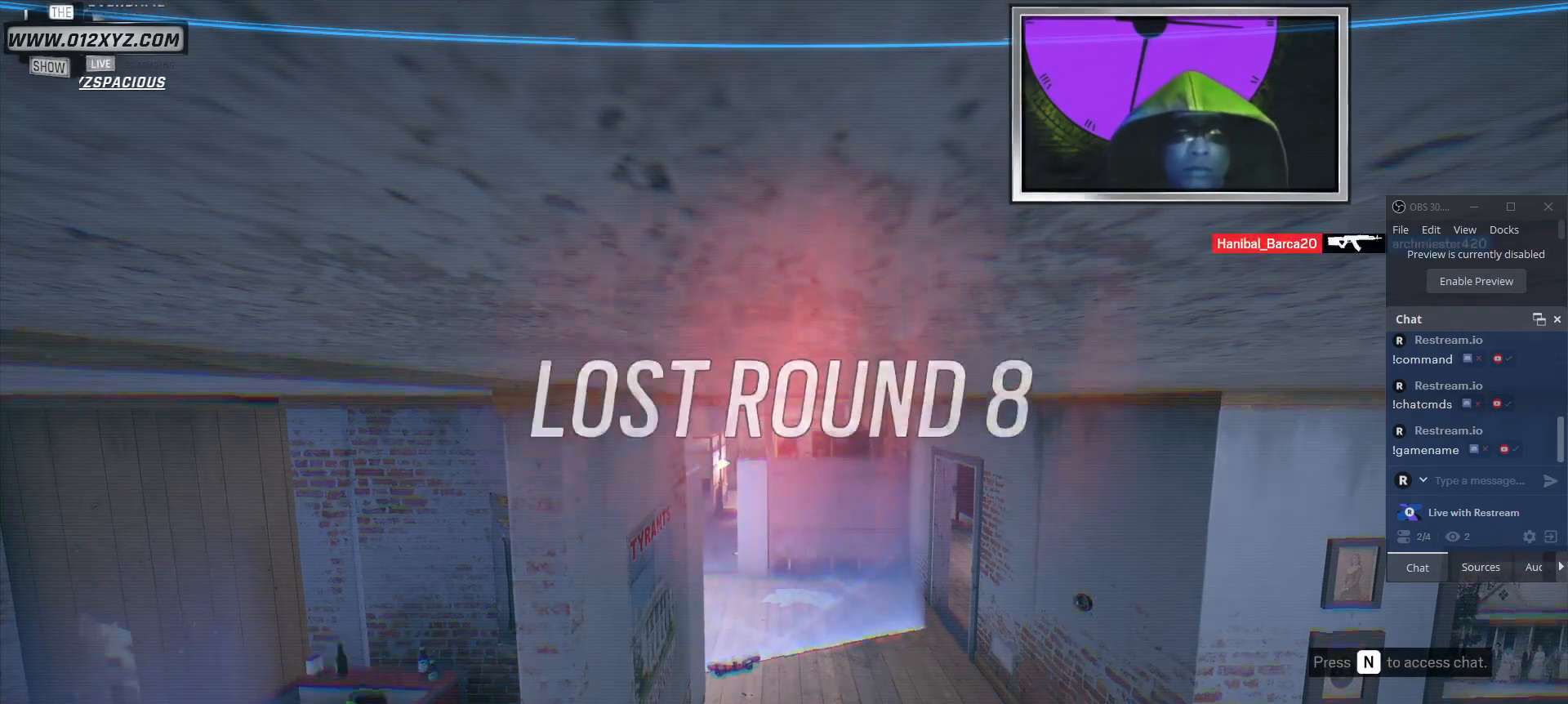
{"keys": [], "mouse": [], "events": []}
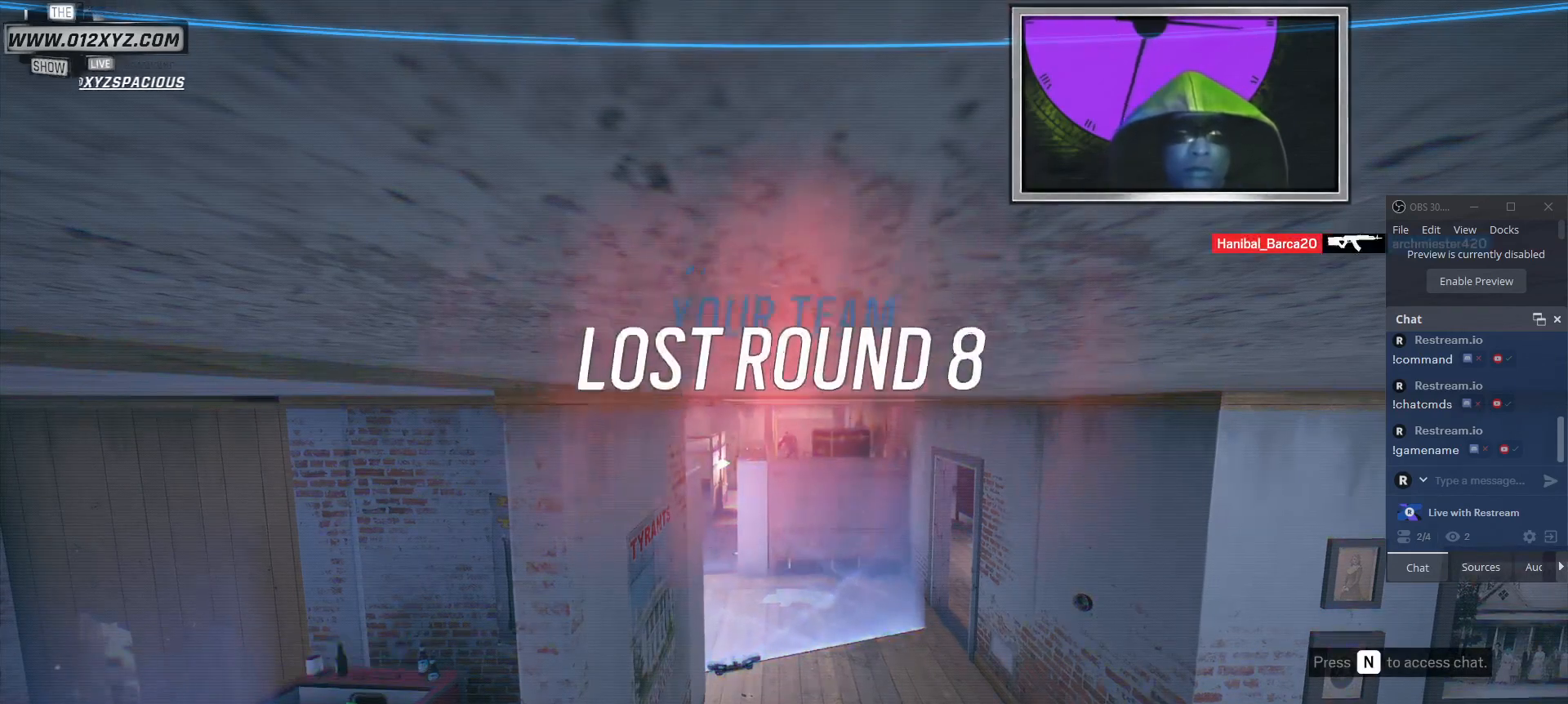
{"keys": [], "mouse": [], "events": []}
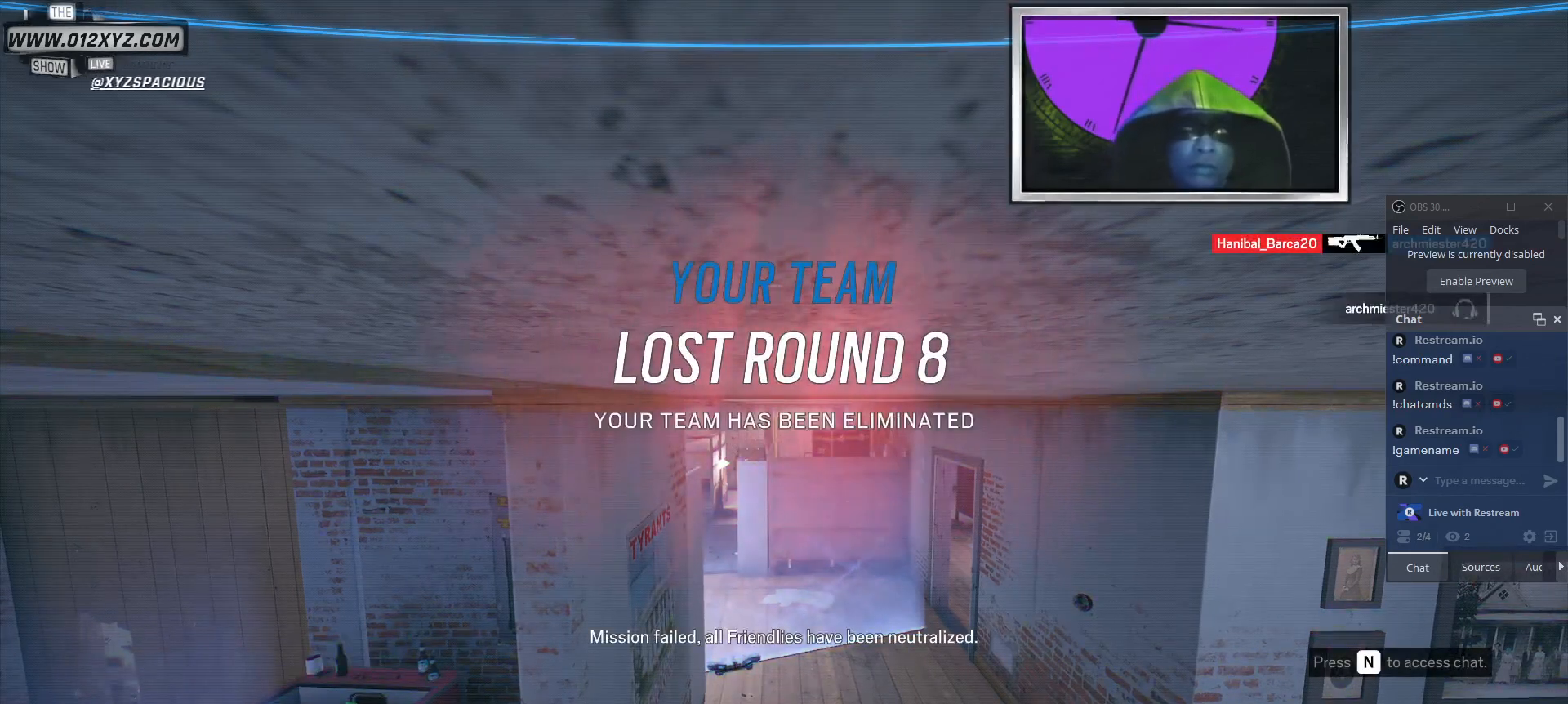
{"keys": [], "mouse": [], "events": []}
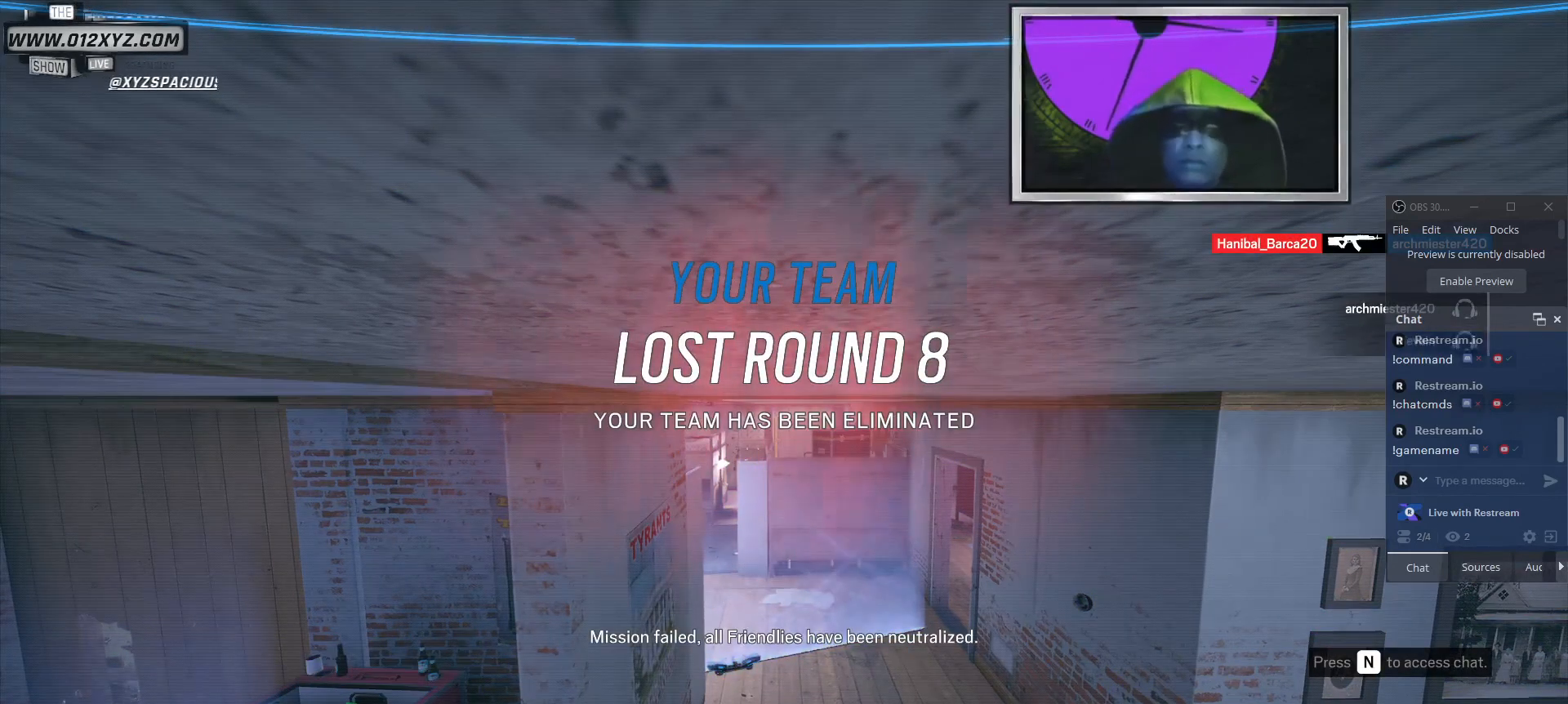
{"keys": [], "mouse": [], "events": []}
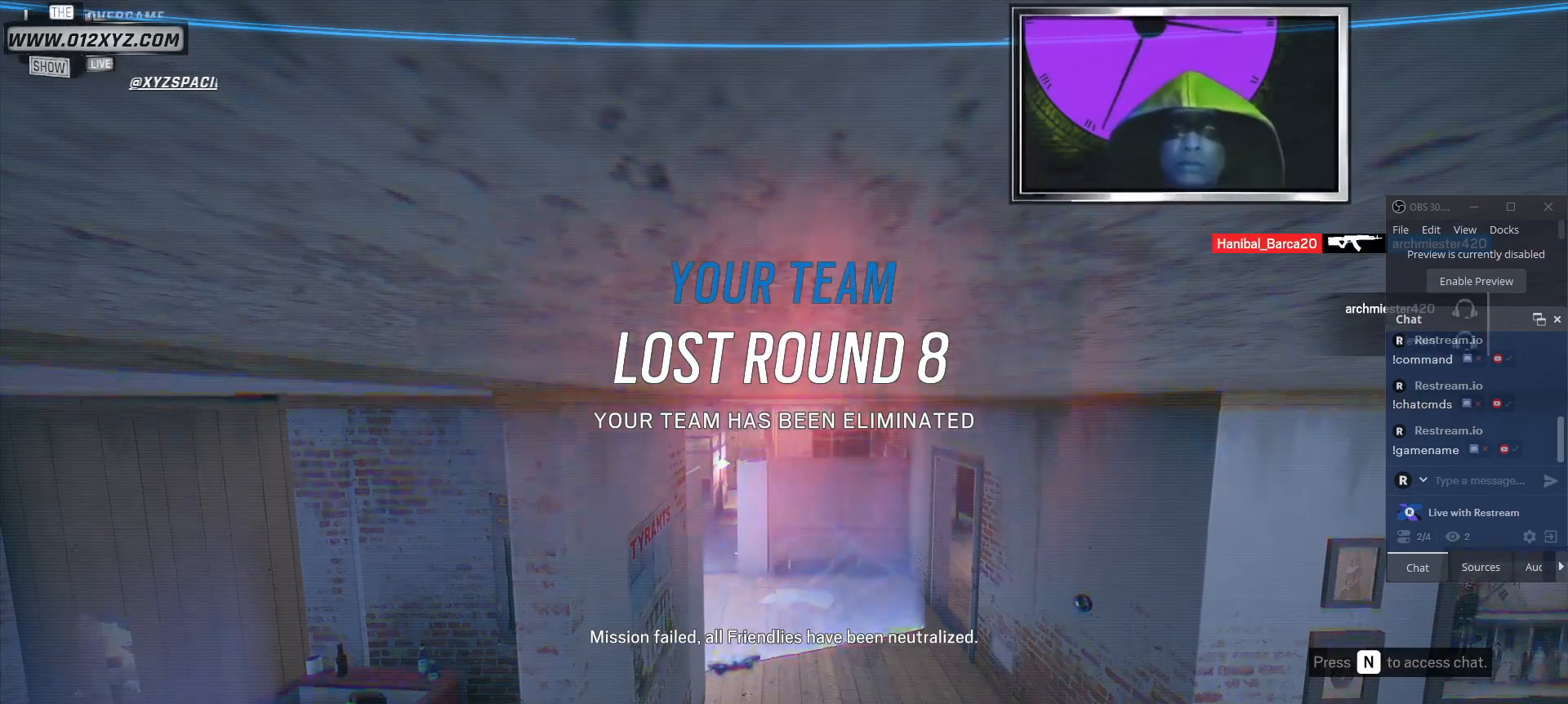
{"keys": [], "mouse": [], "events": []}
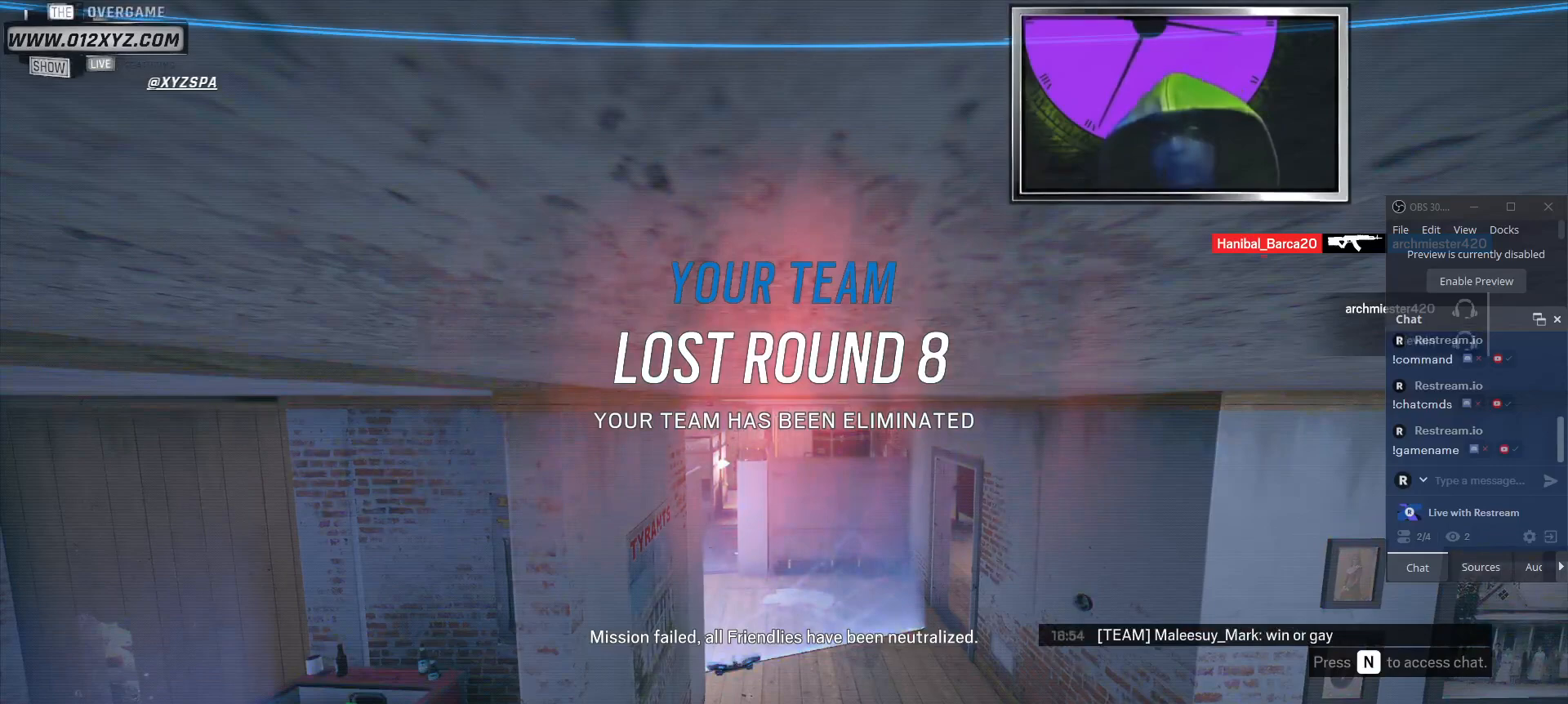
{"keys": [], "mouse": [], "events": []}
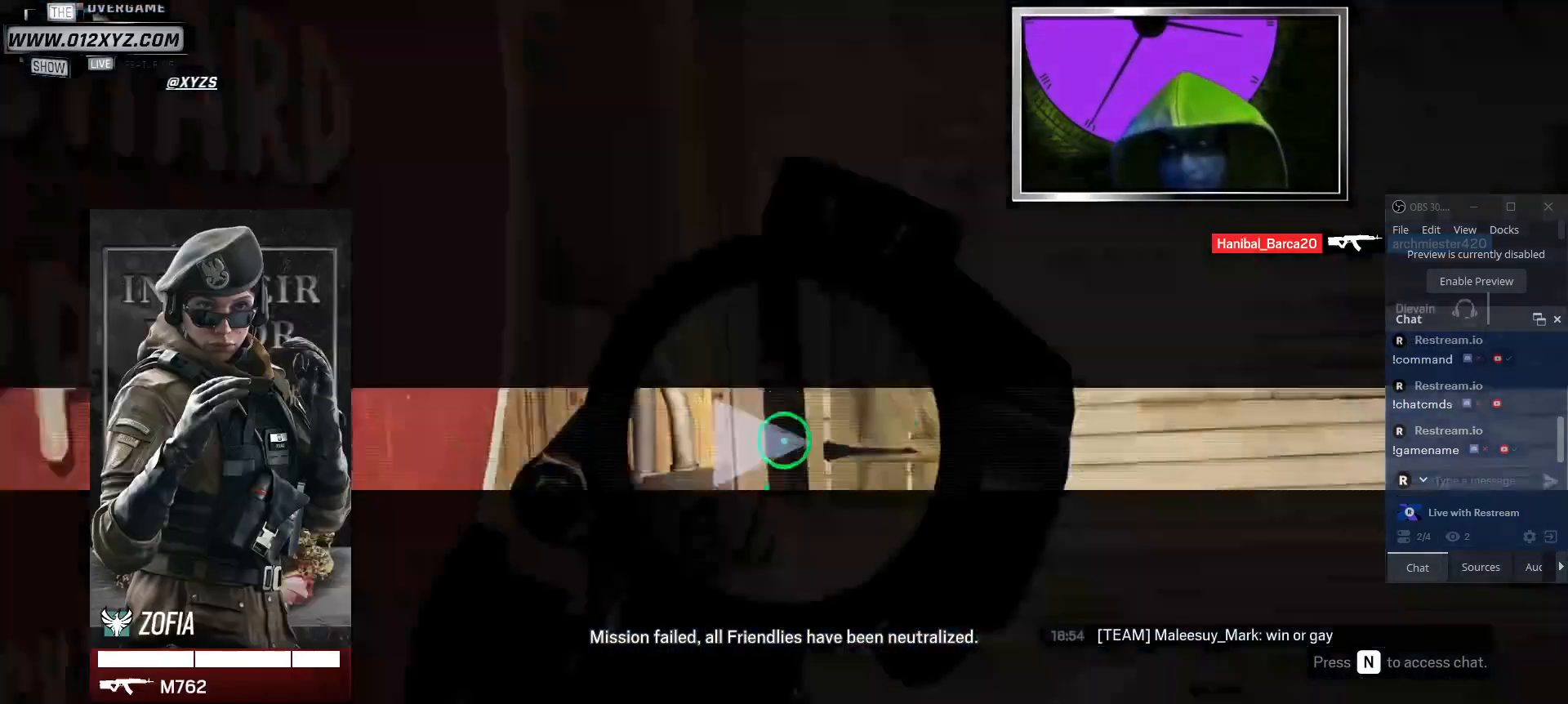
{"keys": [], "mouse": [], "events": []}
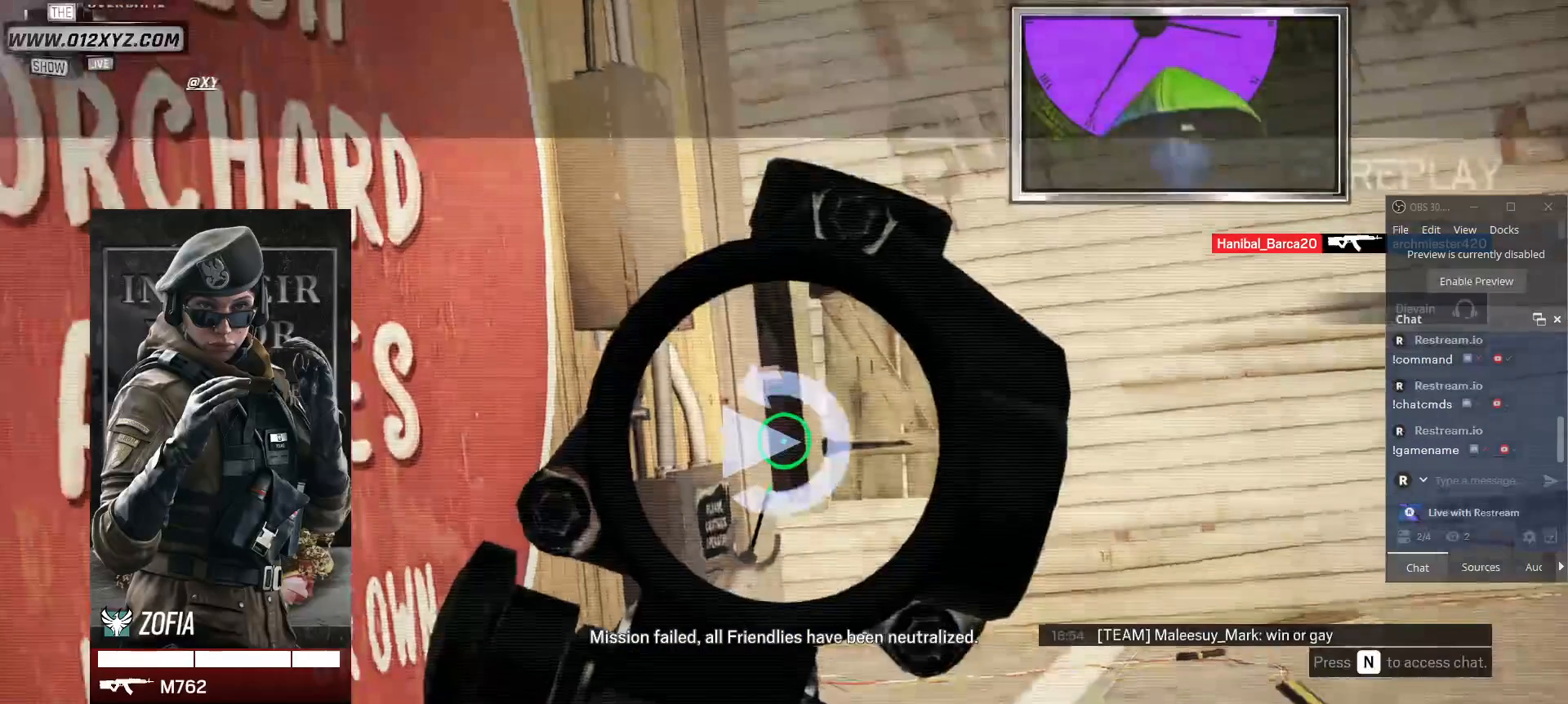
{"keys": [], "mouse": [], "events": []}
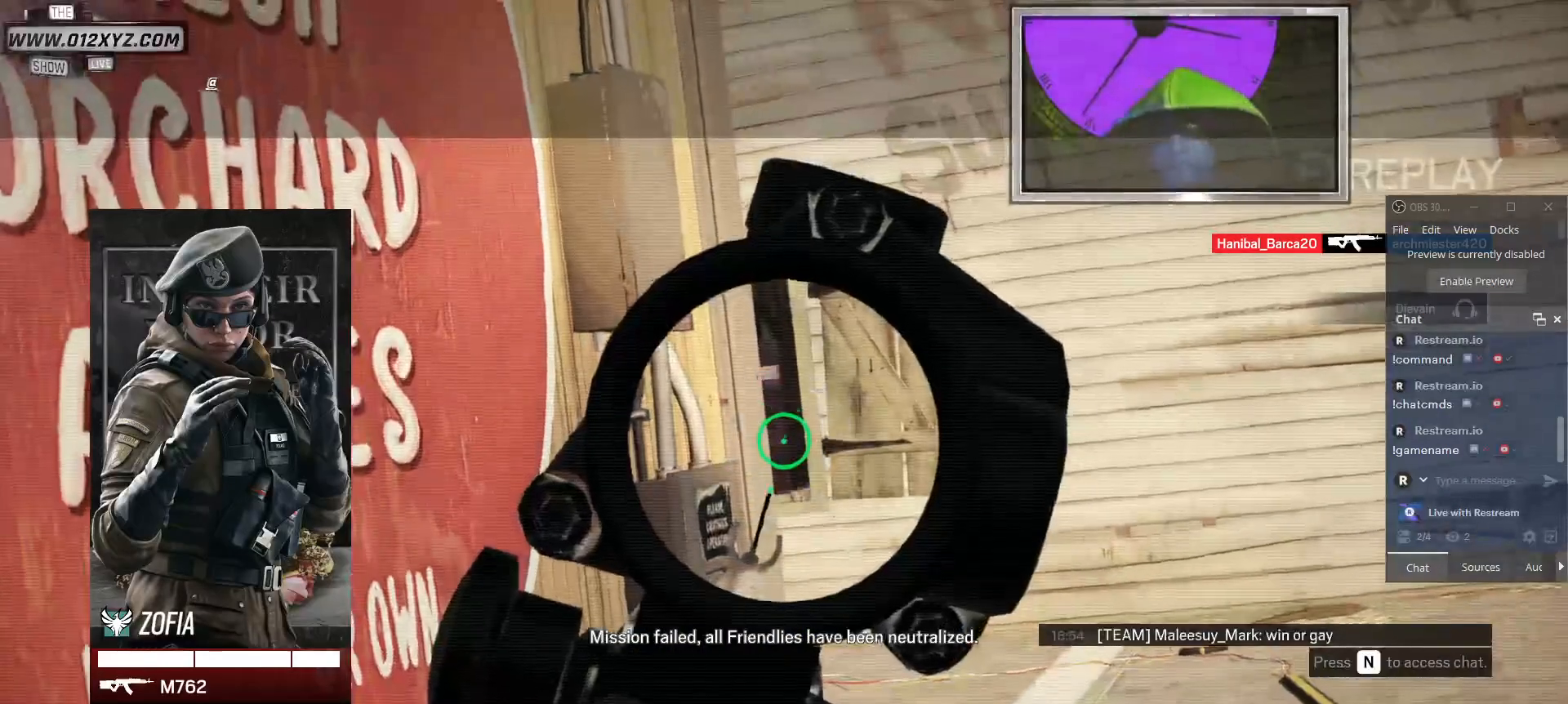
{"keys": [], "mouse": [], "events": []}
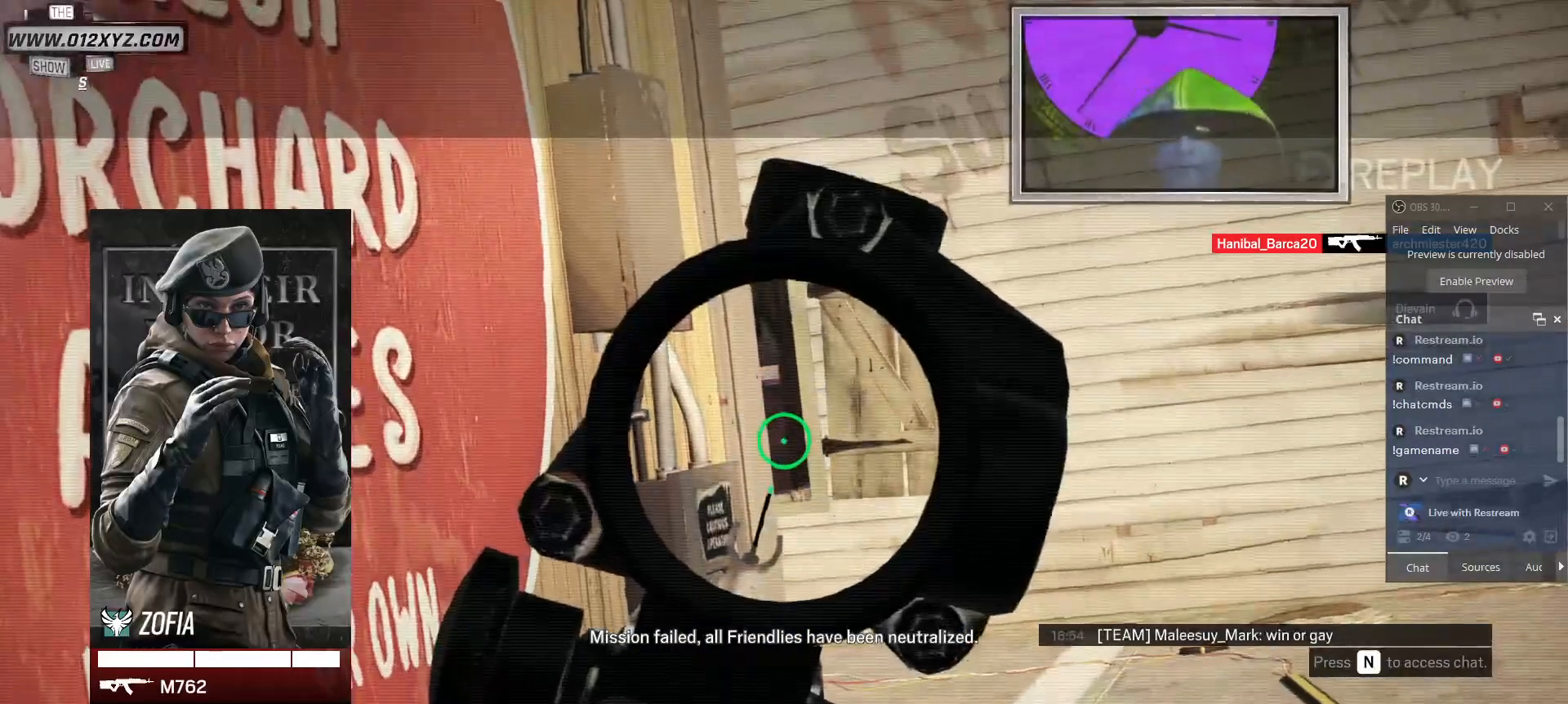
{"keys": [], "mouse": [], "events": []}
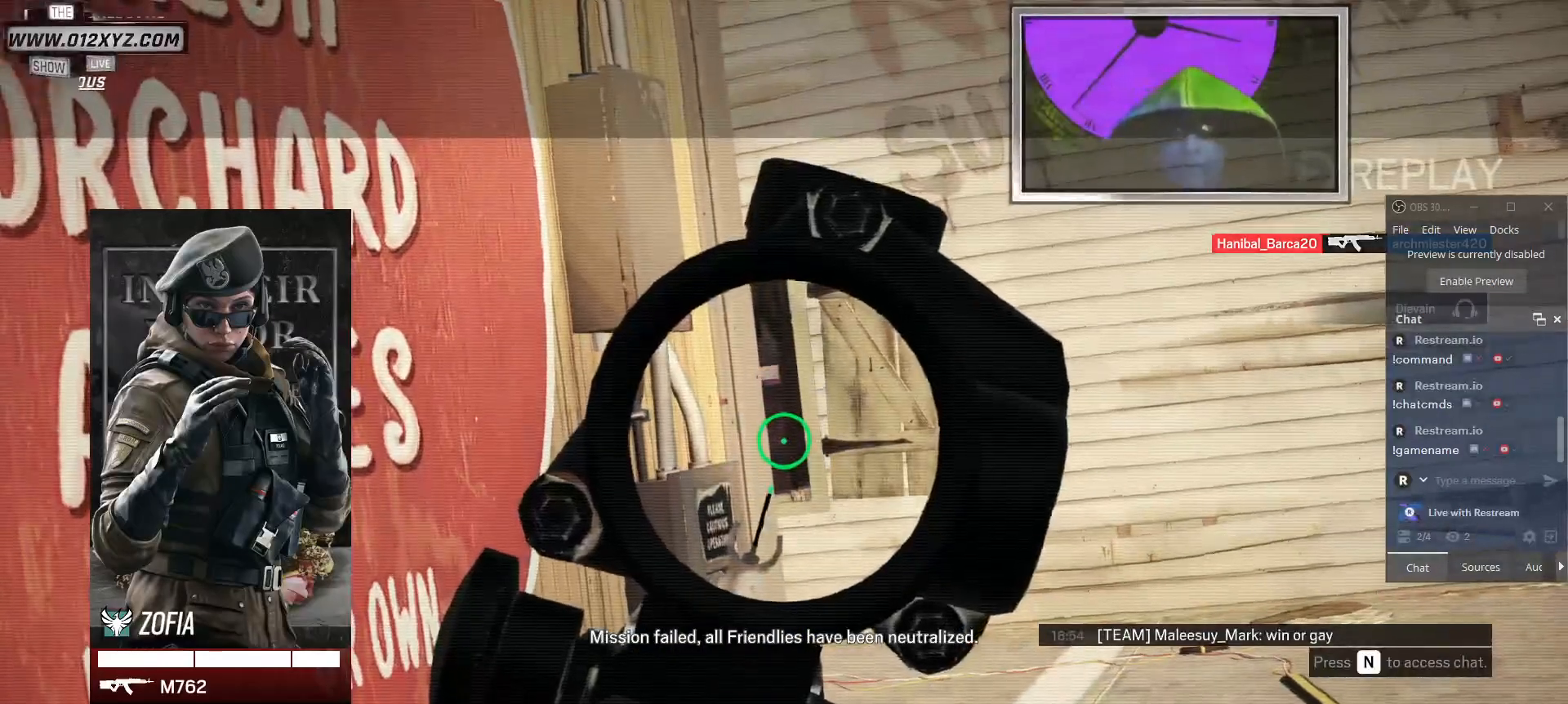
{"keys": ["tab"], "mouse": [], "events": [[167, "tab", "down"]]}
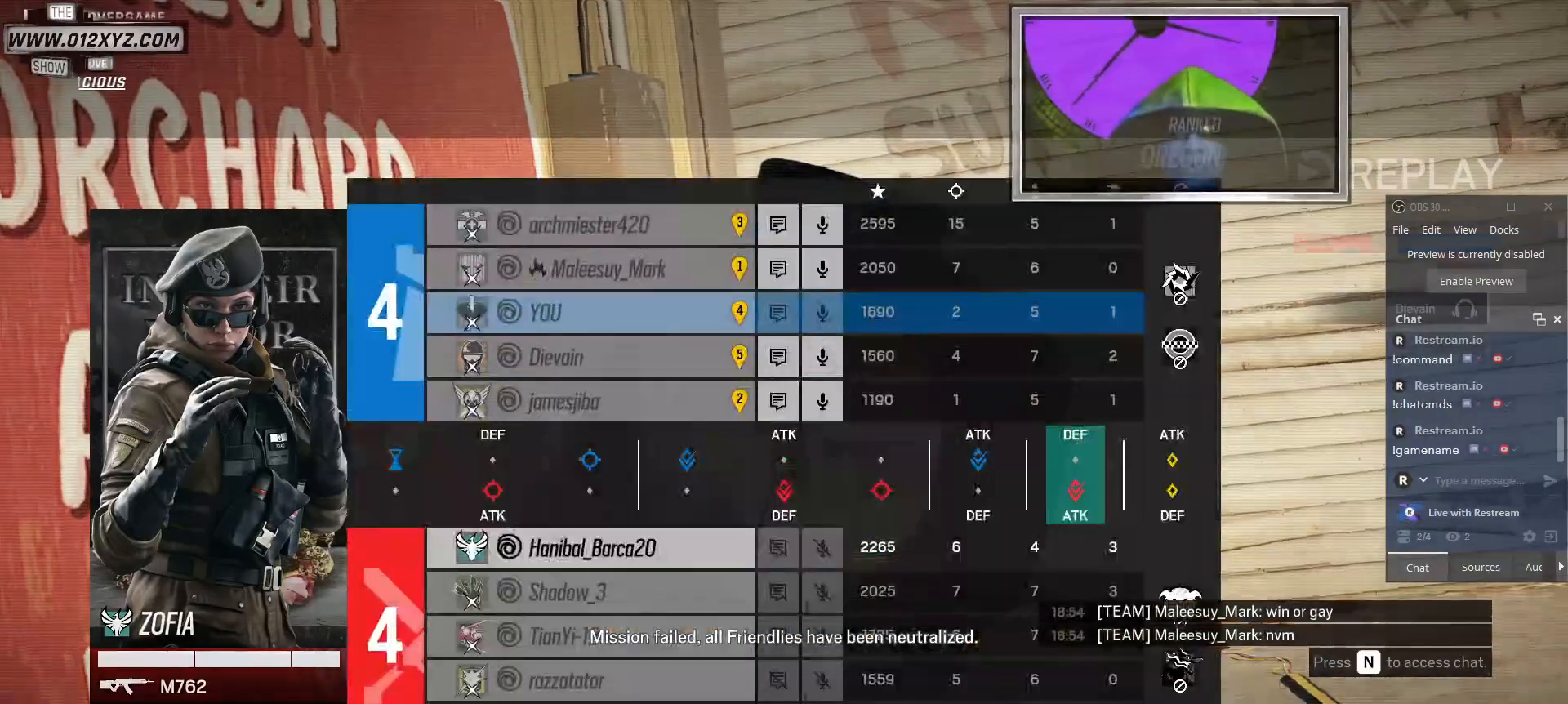
{"keys": ["tab"], "mouse": [], "events": []}
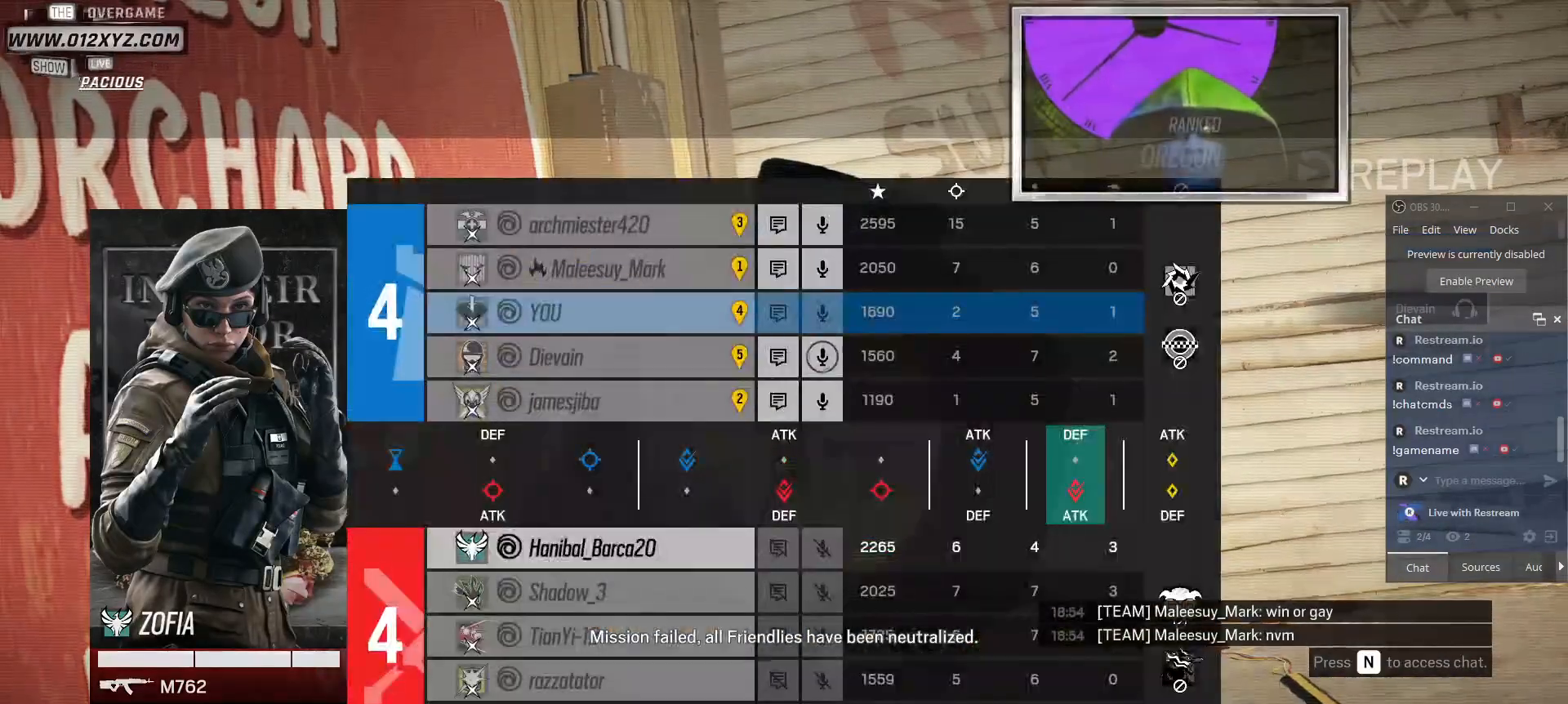
{"keys": [], "mouse": [], "events": [[467, "tab", "up"]]}
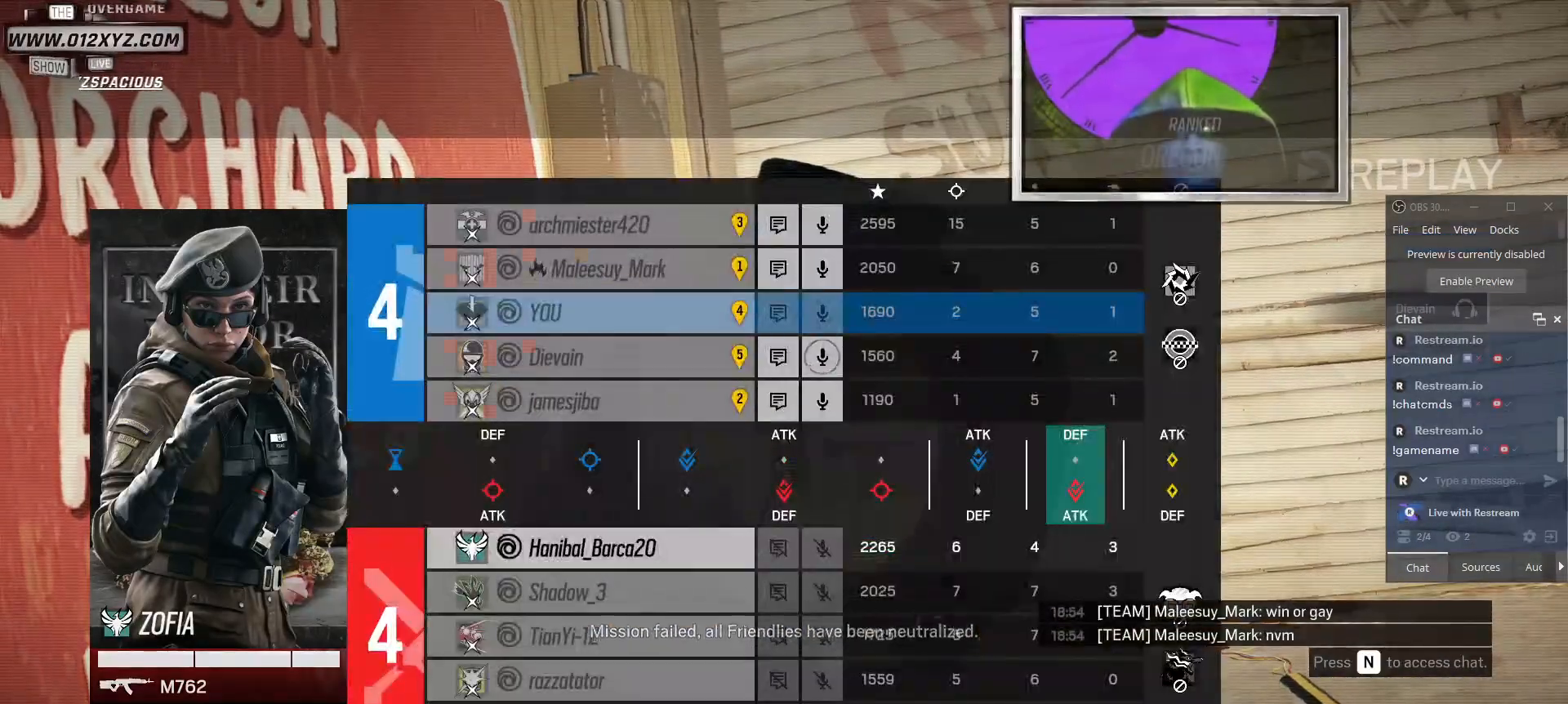
{"keys": [], "mouse": [], "events": []}
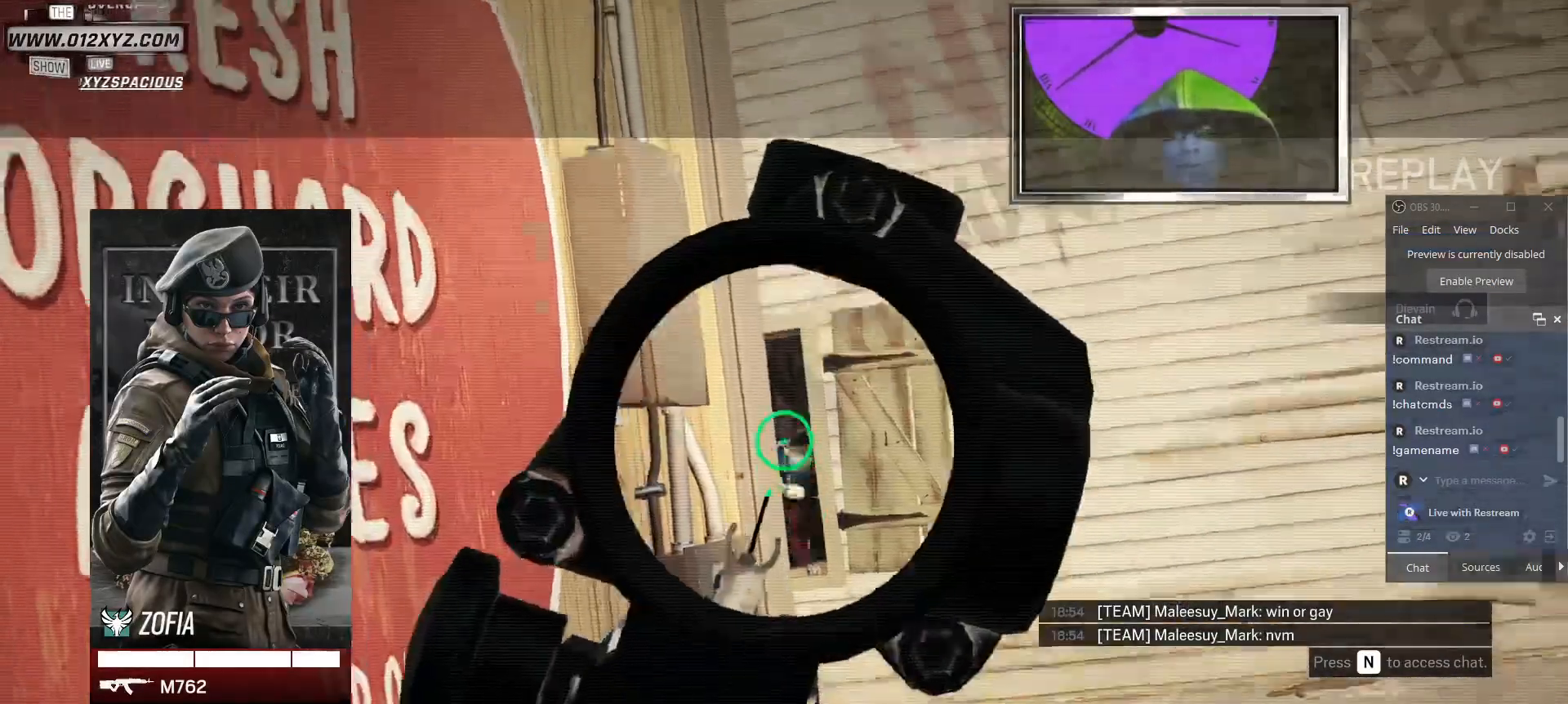
{"keys": [], "mouse": [], "events": []}